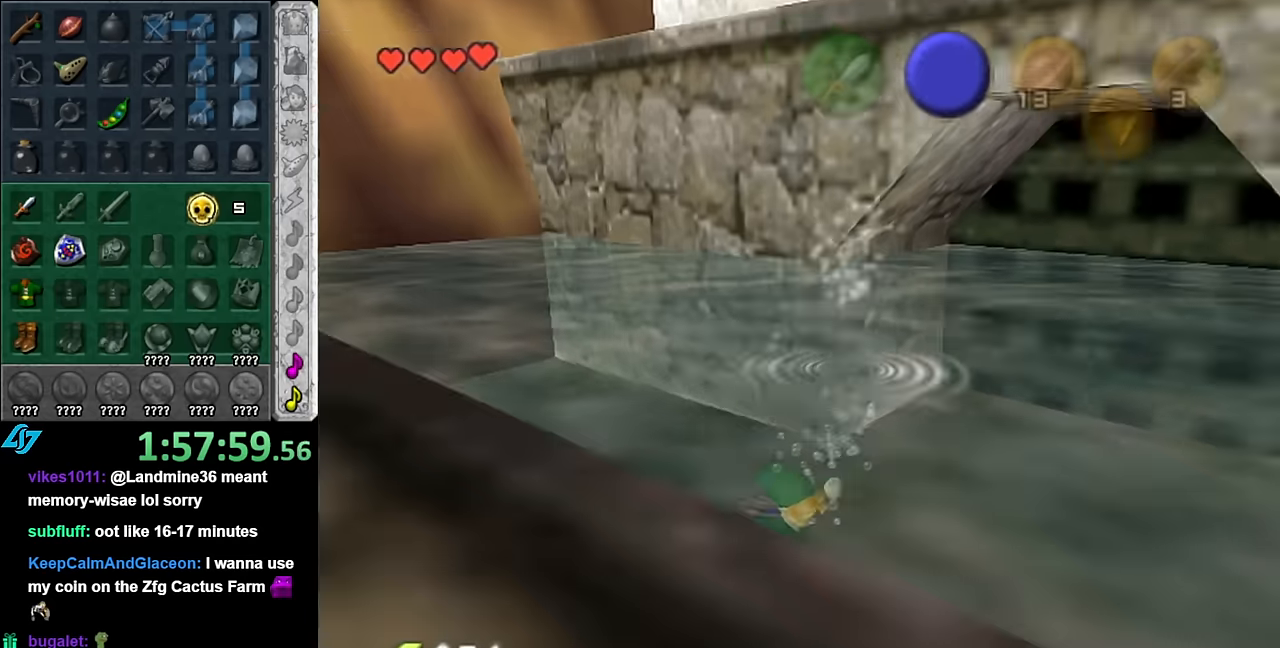
Gameplay with a controller (Nintendo layout); each line is a JSON object with the inputs held at the frame after it. "events" lists button and stick changes between this image and that frame as [ms after this image, input, new state], when the widget could be followed in between. Not read: L3 R3.
{"buttons": [], "left_stick": "up", "right_stick": "center", "events": [[134, "L1", "up"], [334, "left_stick", "up"]]}
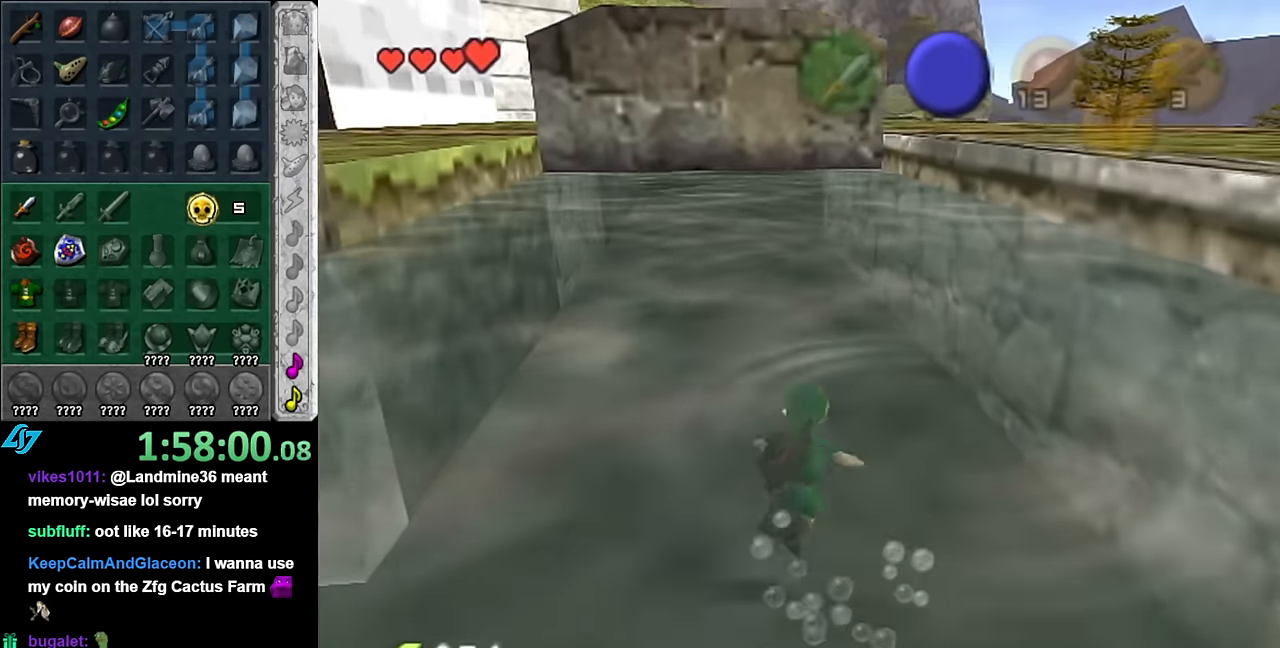
{"buttons": [], "left_stick": "up", "right_stick": "center", "events": []}
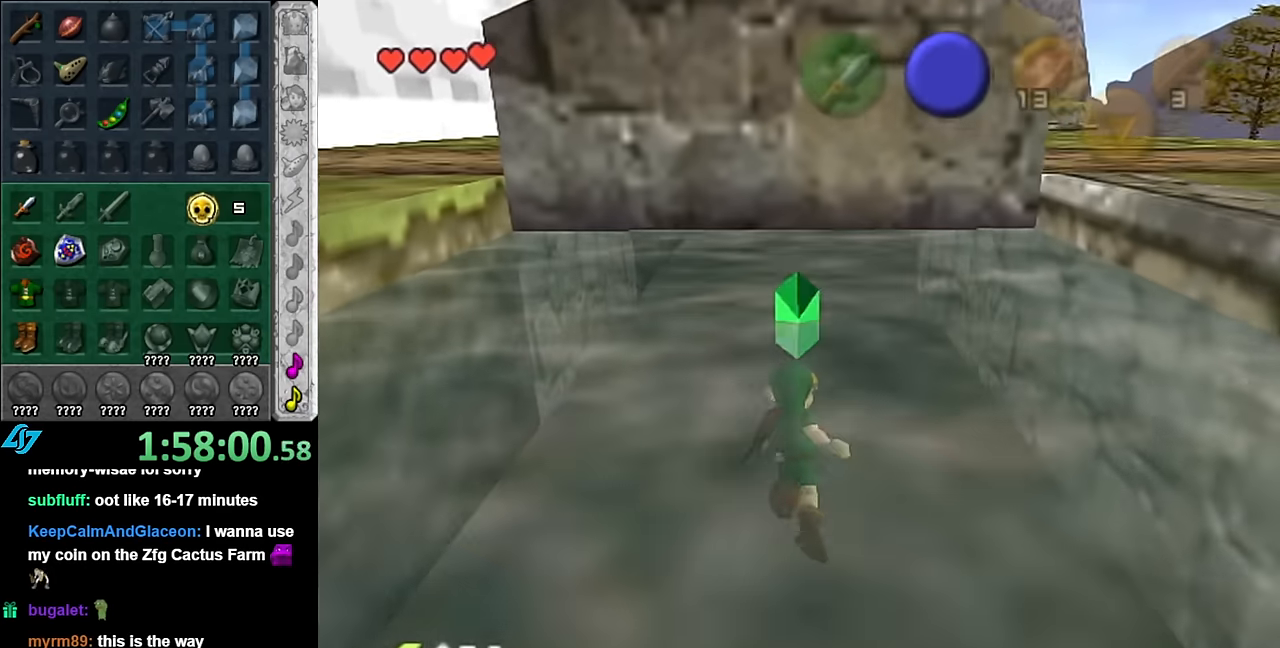
{"buttons": [], "left_stick": "up", "right_stick": "center", "events": []}
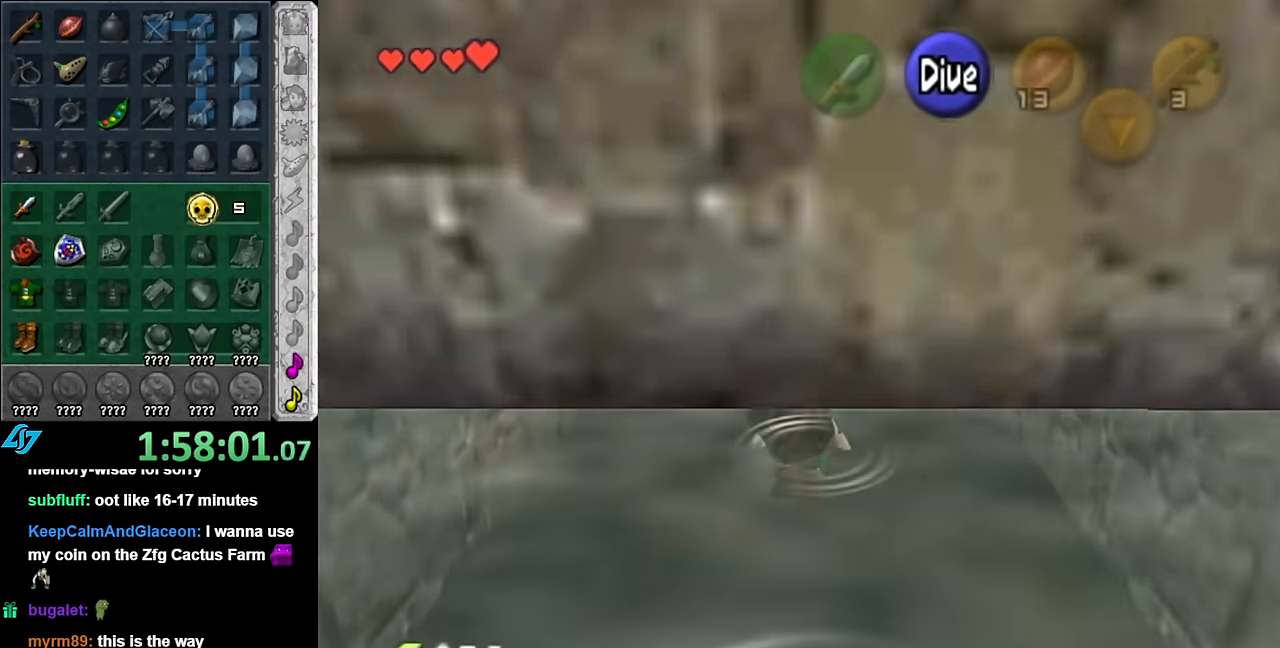
{"buttons": [], "left_stick": "up", "right_stick": "center", "events": [[67, "left_stick", "center"], [267, "left_stick", "up"]]}
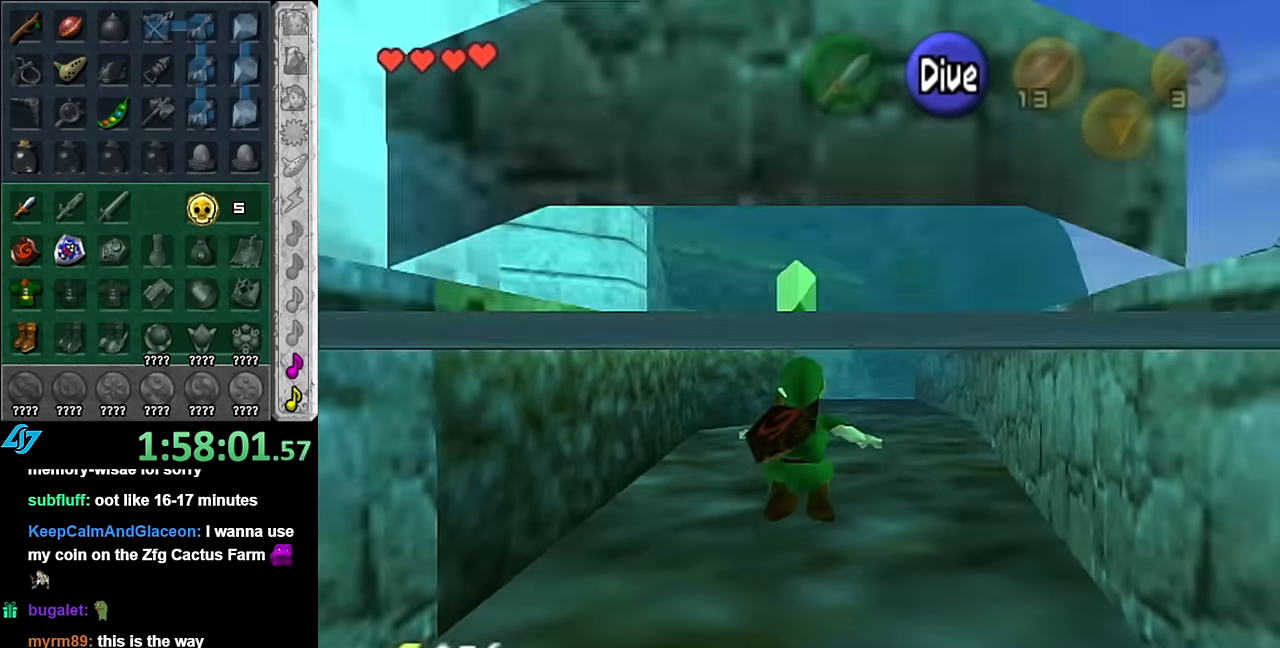
{"buttons": [], "left_stick": "up", "right_stick": "center", "events": []}
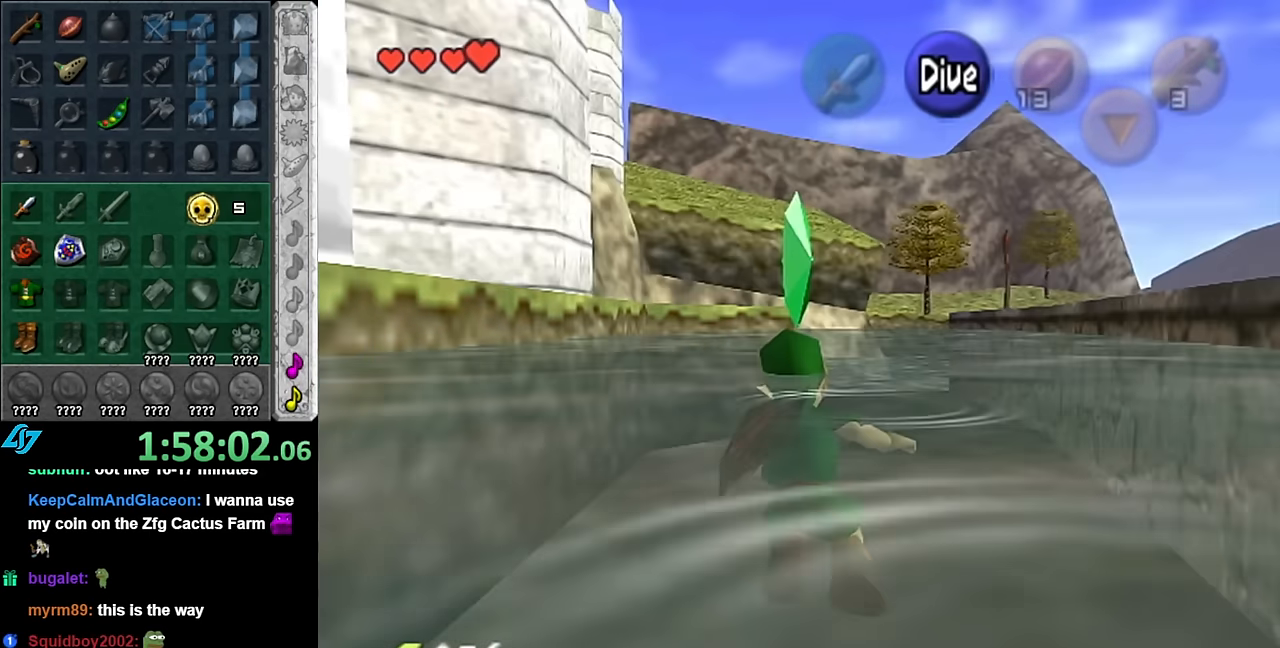
{"buttons": [], "left_stick": "up", "right_stick": "center", "events": [[100, "B", "down"], [234, "B", "up"], [300, "B", "down"], [384, "B", "up"]]}
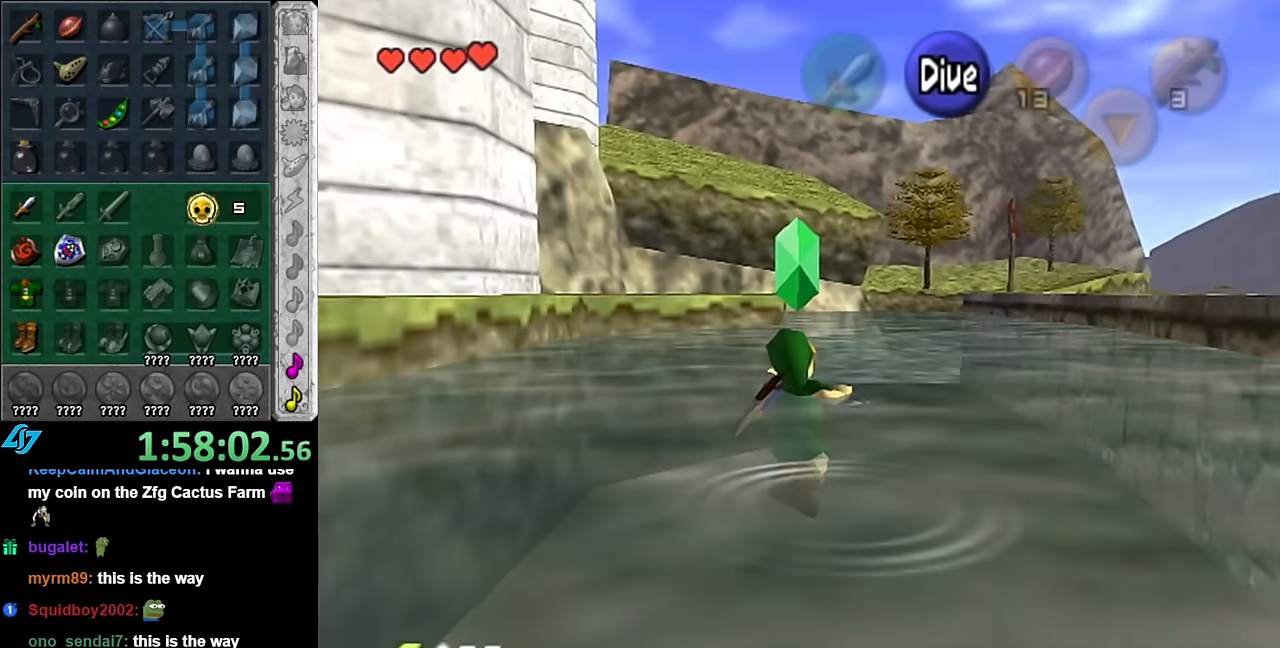
{"buttons": ["B"], "left_stick": "up", "right_stick": "center", "events": [[17, "B", "down"], [84, "B", "up"], [450, "B", "down"]]}
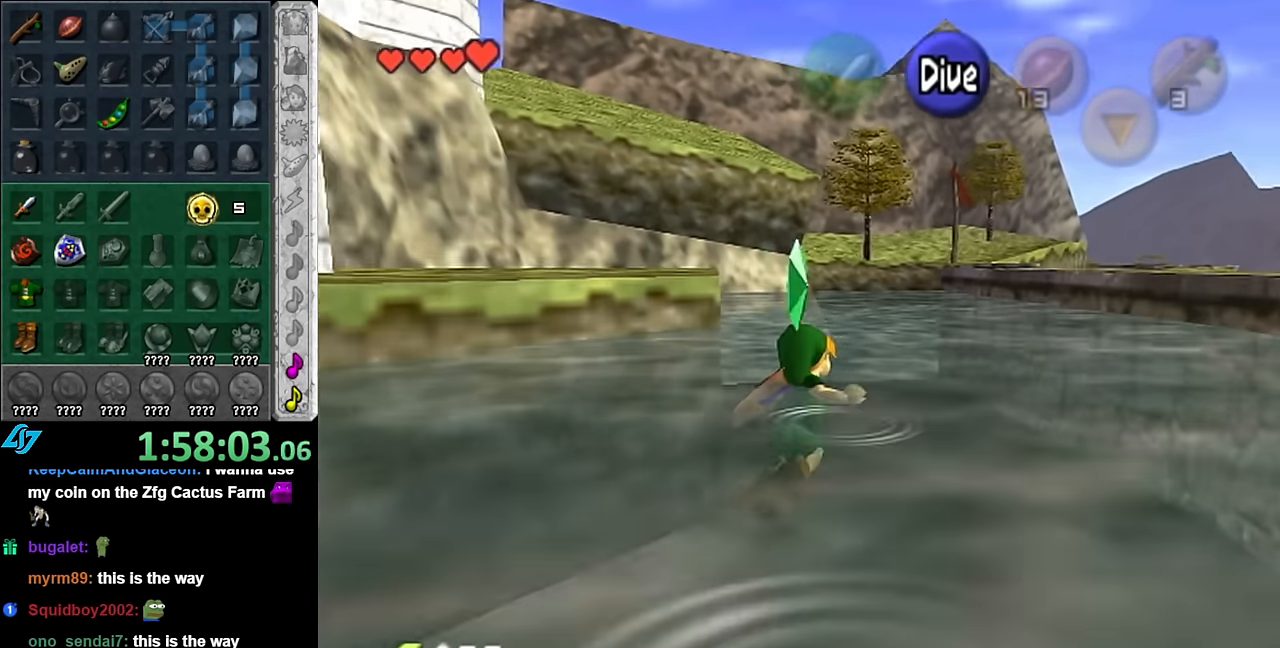
{"buttons": [], "left_stick": "up", "right_stick": "center", "events": [[50, "B", "up"], [134, "B", "down"], [267, "B", "up"]]}
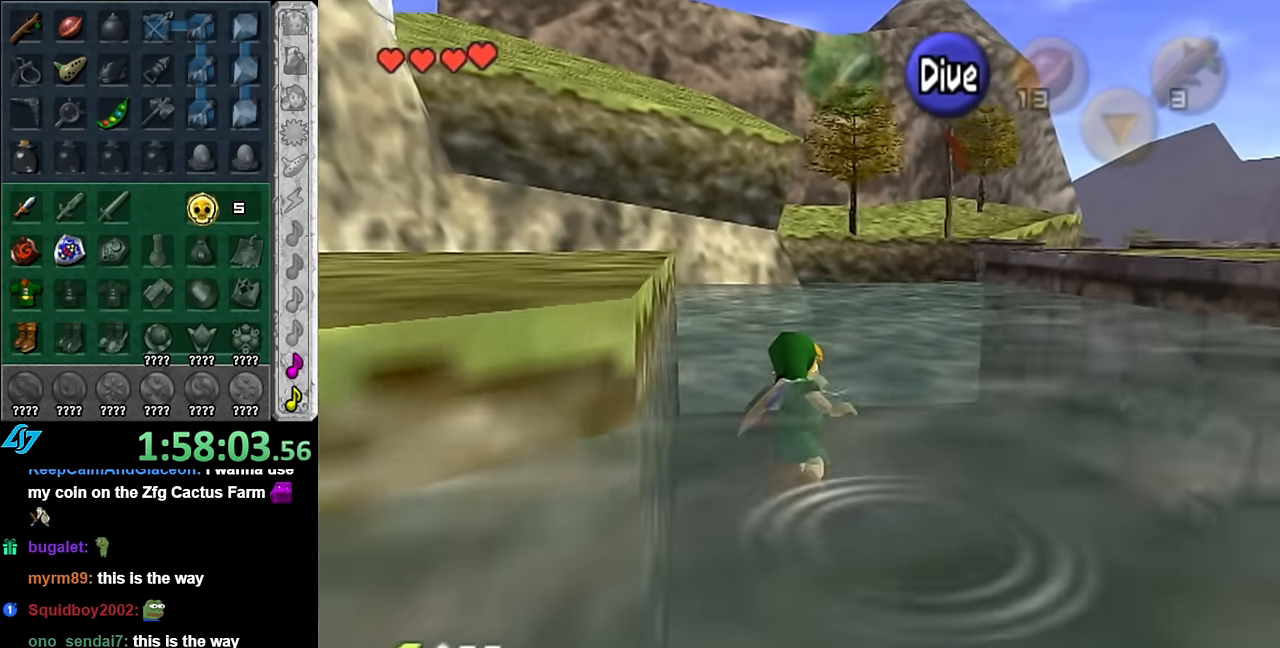
{"buttons": [], "left_stick": "up", "right_stick": "center", "events": []}
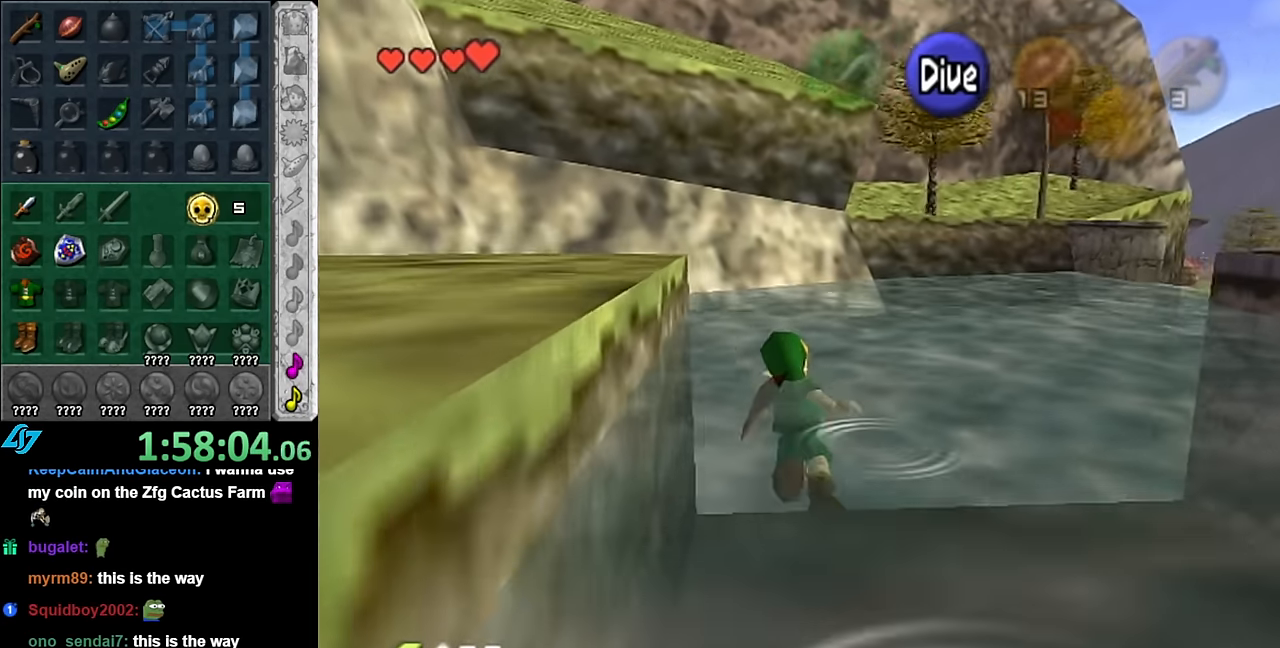
{"buttons": [], "left_stick": "up", "right_stick": "center", "events": []}
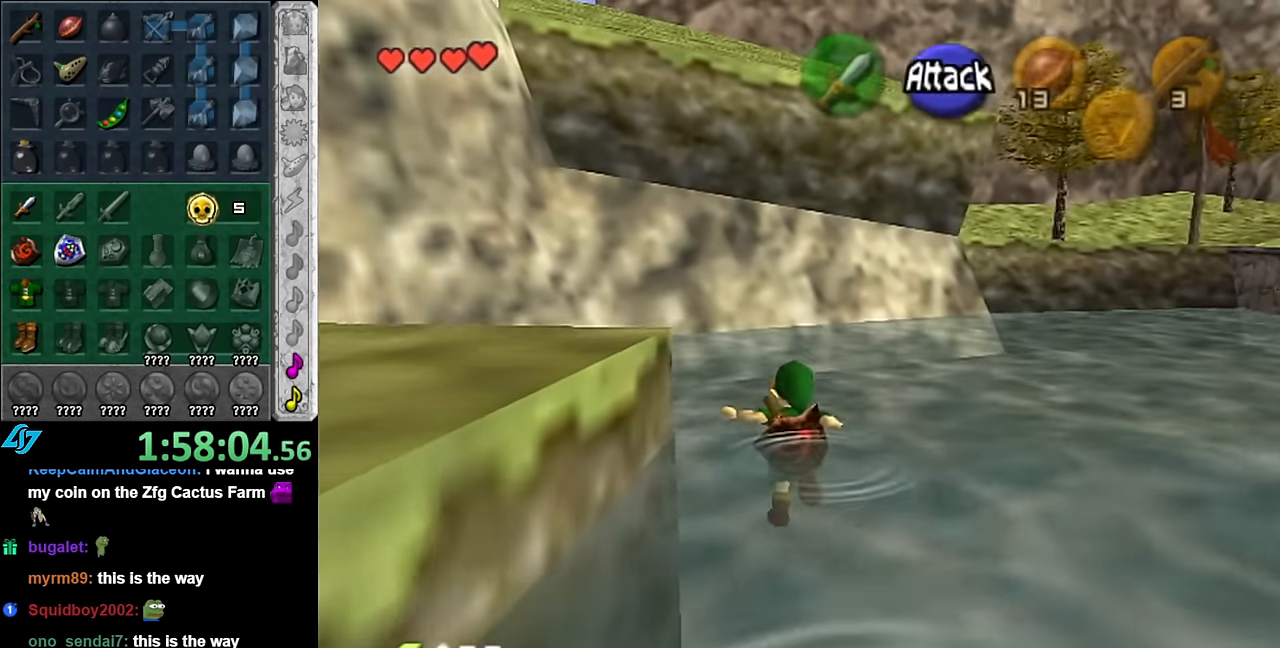
{"buttons": [], "left_stick": "up", "right_stick": "center", "events": []}
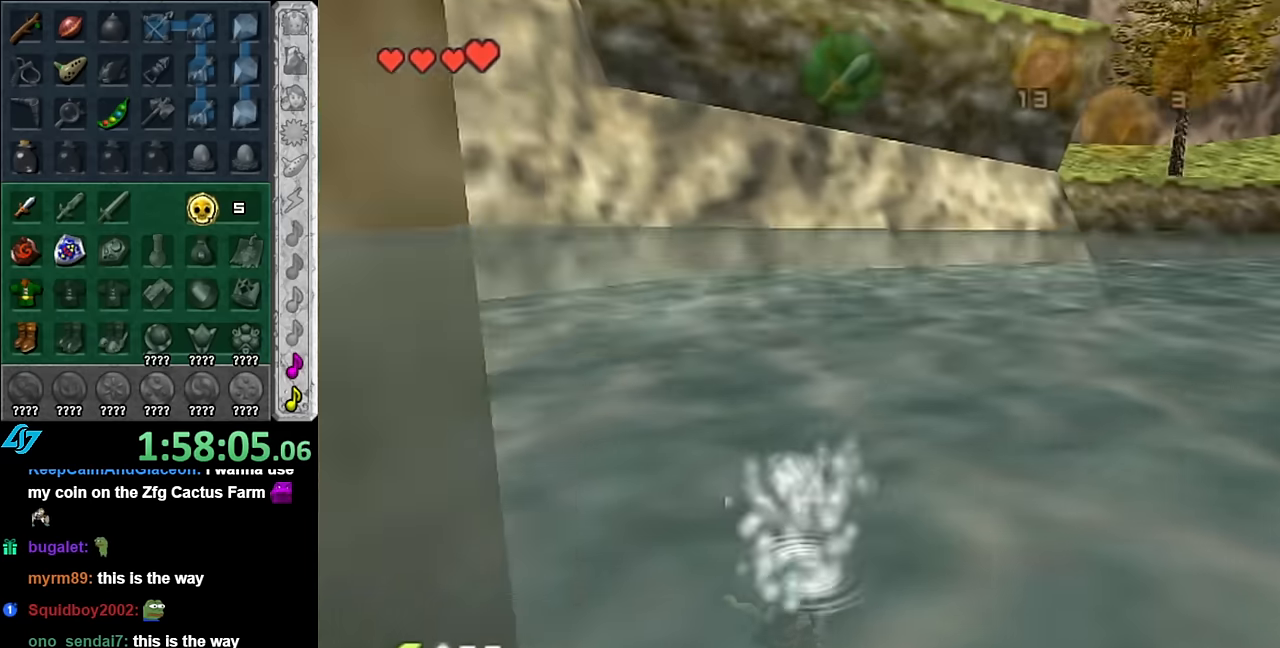
{"buttons": [], "left_stick": "left", "right_stick": "center", "events": [[83, "left_stick", "up-left"], [233, "left_stick", "left"]]}
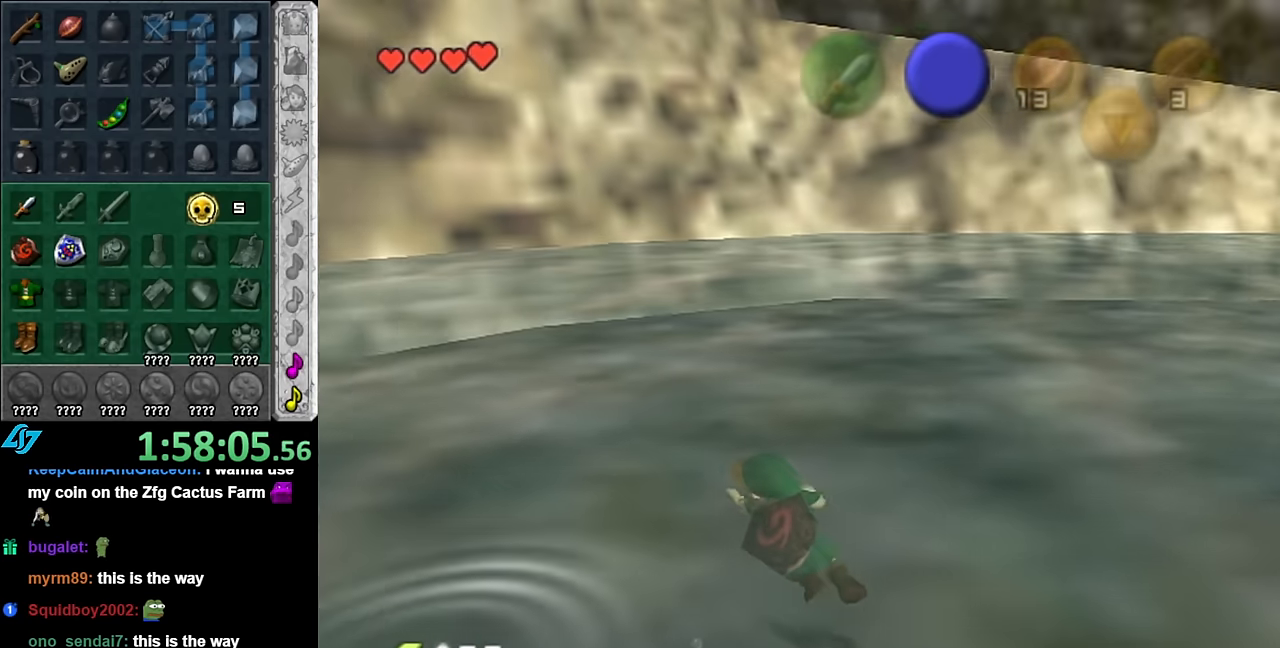
{"buttons": ["L1"], "left_stick": "center", "right_stick": "center", "events": [[300, "L1", "down"], [383, "left_stick", "center"]]}
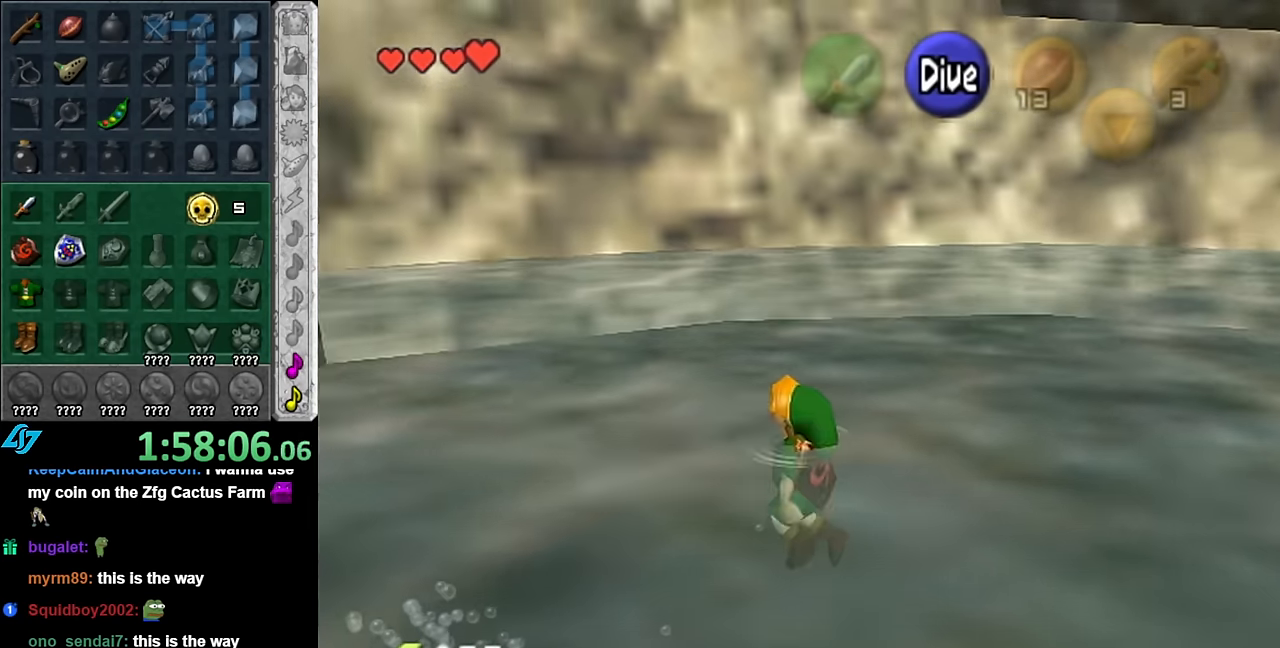
{"buttons": [], "left_stick": "down-left", "right_stick": "center", "events": [[16, "L1", "up"], [416, "left_stick", "down-left"]]}
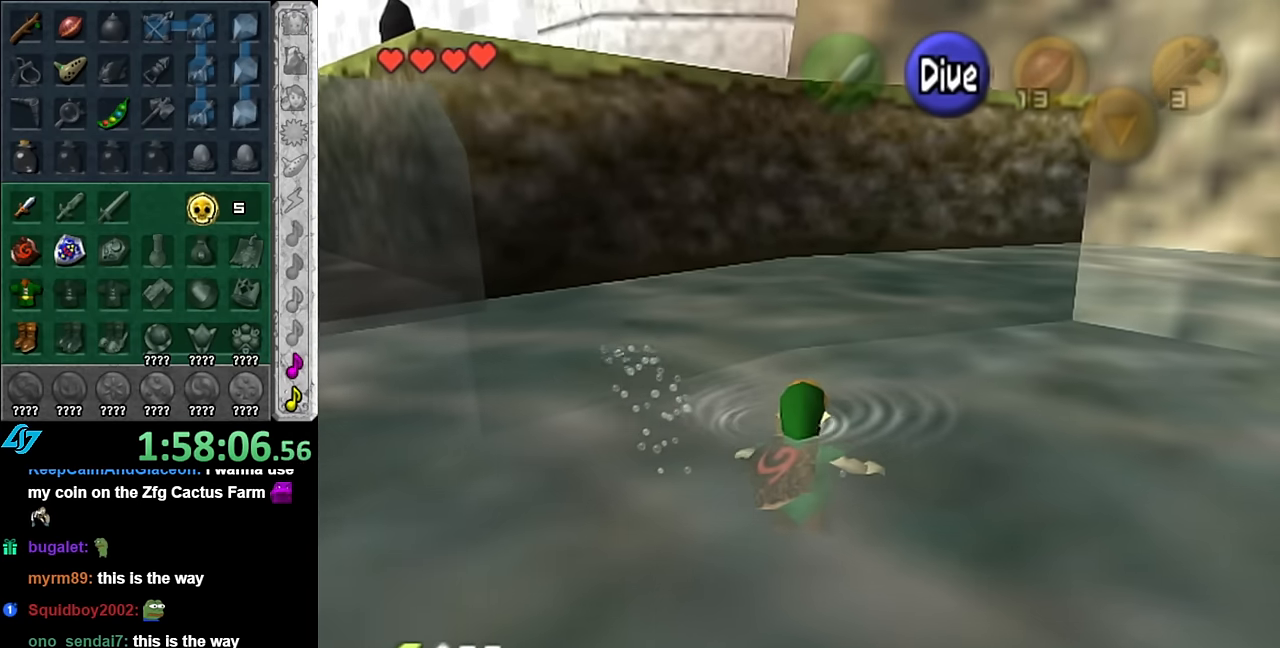
{"buttons": [], "left_stick": "down-left", "right_stick": "center", "events": []}
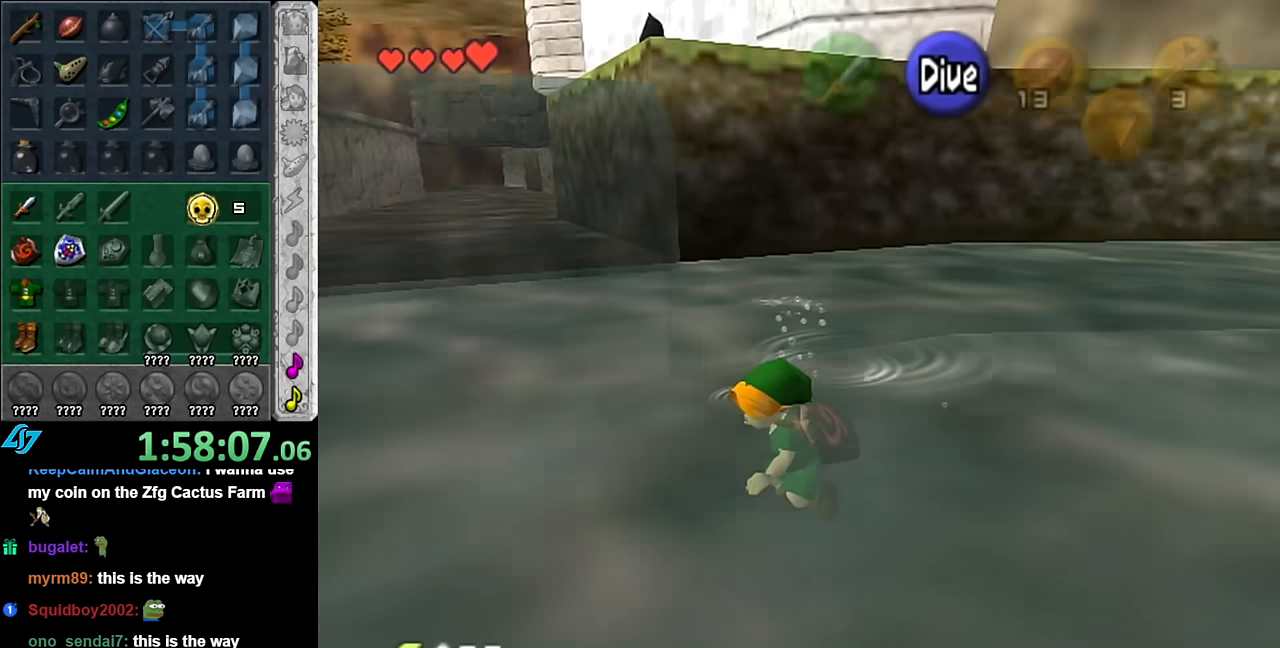
{"buttons": [], "left_stick": "up", "right_stick": "center", "events": [[133, "L1", "down"], [200, "left_stick", "center"], [350, "L1", "up"], [416, "left_stick", "up"]]}
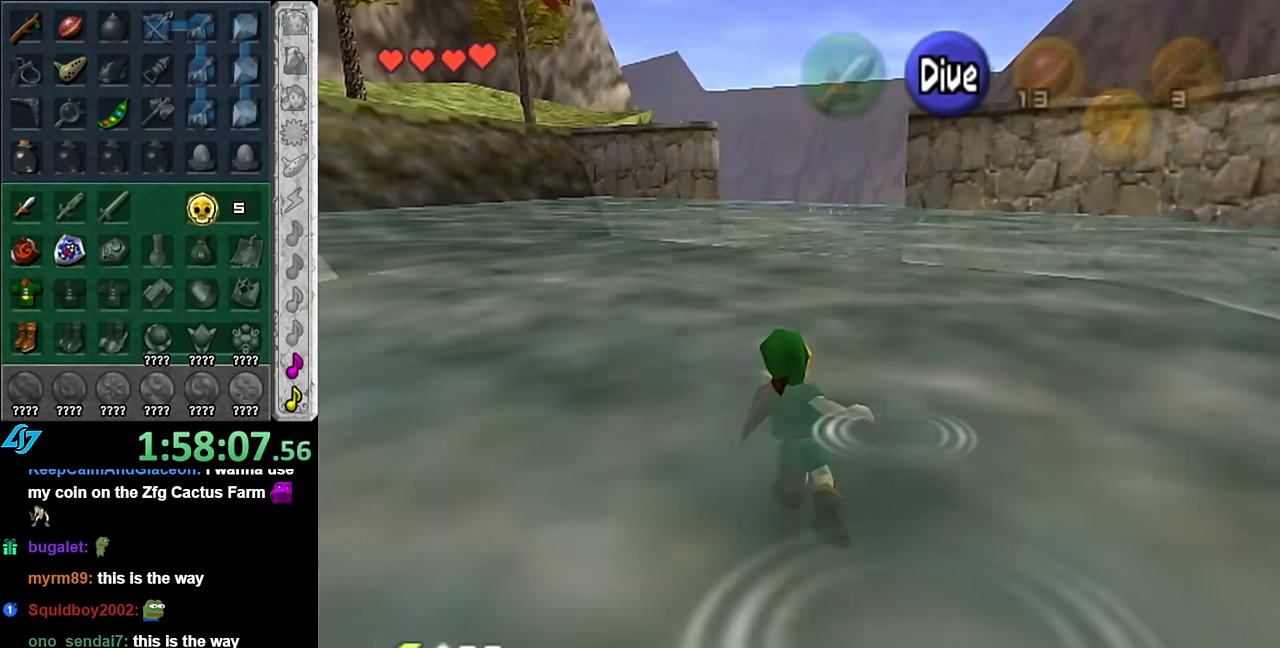
{"buttons": ["B"], "left_stick": "up-left", "right_stick": "center", "events": [[266, "B", "down"], [350, "B", "up"], [450, "B", "down"], [450, "left_stick", "up-left"]]}
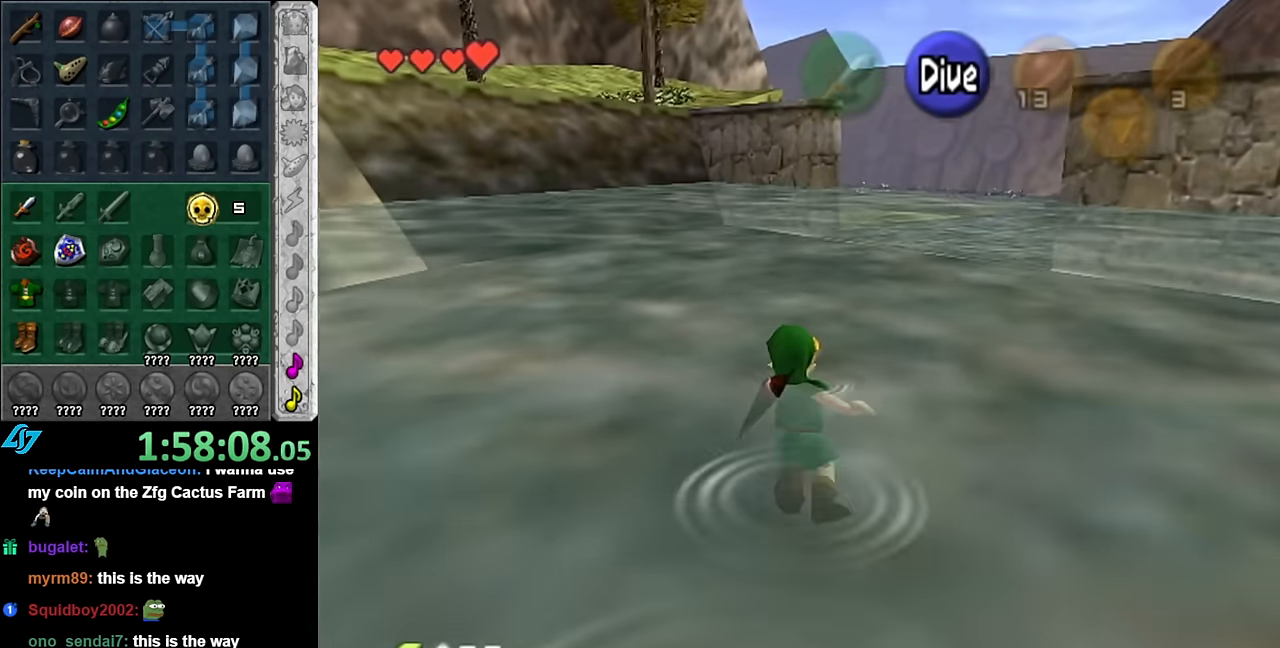
{"buttons": [], "left_stick": "up-left", "right_stick": "center", "events": [[50, "B", "up"], [133, "B", "down"], [233, "B", "up"], [333, "B", "down"], [416, "B", "up"]]}
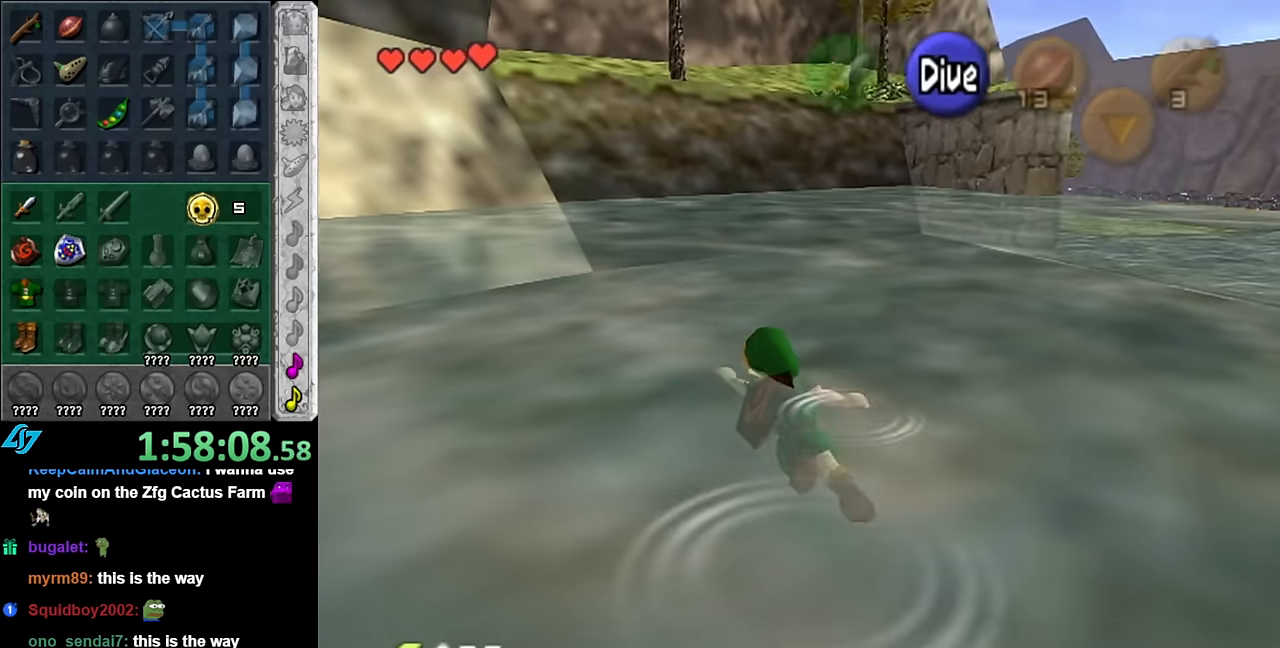
{"buttons": [], "left_stick": "up-right", "right_stick": "center", "events": [[16, "B", "down"], [66, "left_stick", "up"], [100, "B", "up"], [166, "left_stick", "up-right"], [200, "B", "down"], [300, "B", "up"], [350, "B", "down"], [450, "B", "up"]]}
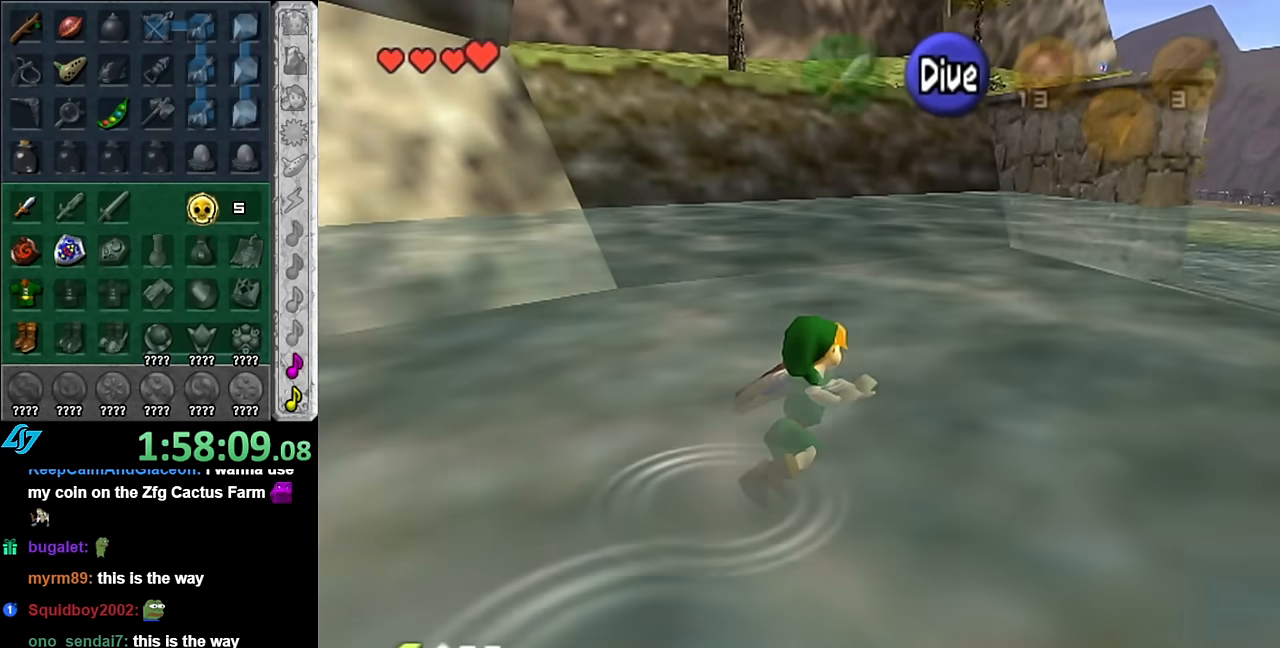
{"buttons": ["B"], "left_stick": "up-right", "right_stick": "center", "events": [[50, "B", "down"], [133, "B", "up"], [233, "B", "down"], [333, "B", "up"], [450, "B", "down"]]}
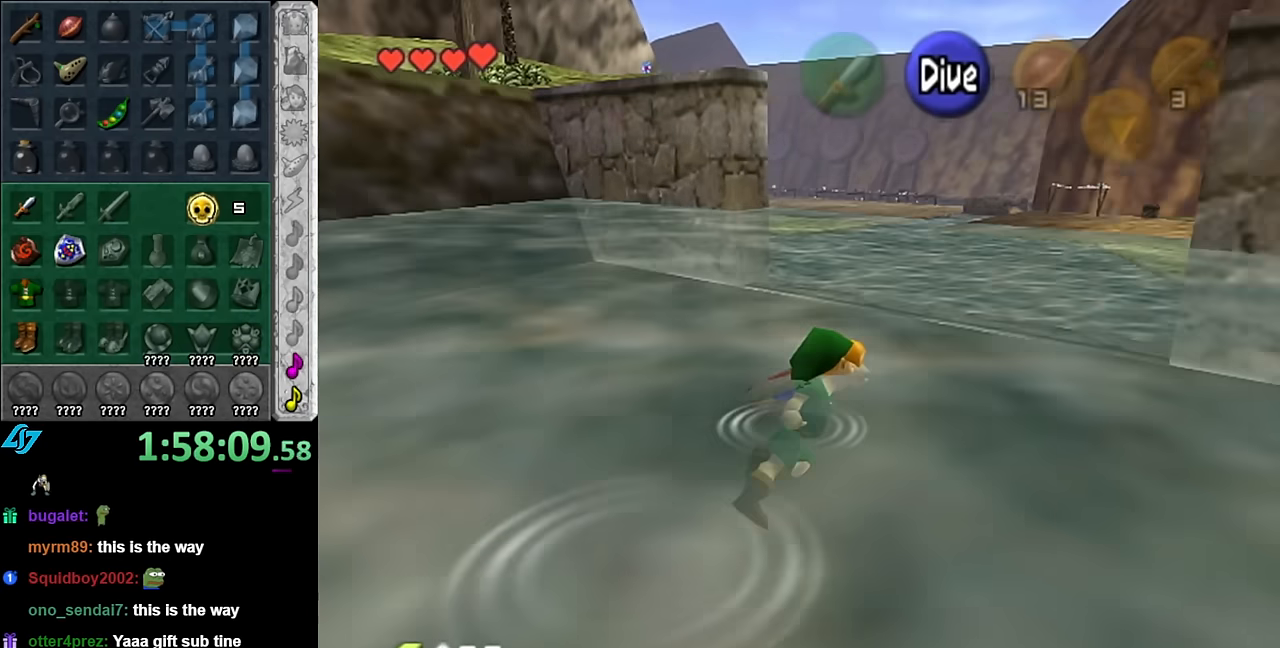
{"buttons": ["B"], "left_stick": "up-right", "right_stick": "center", "events": [[16, "B", "up"], [133, "B", "down"], [200, "B", "up"], [333, "B", "down"], [383, "B", "up"], [483, "B", "down"]]}
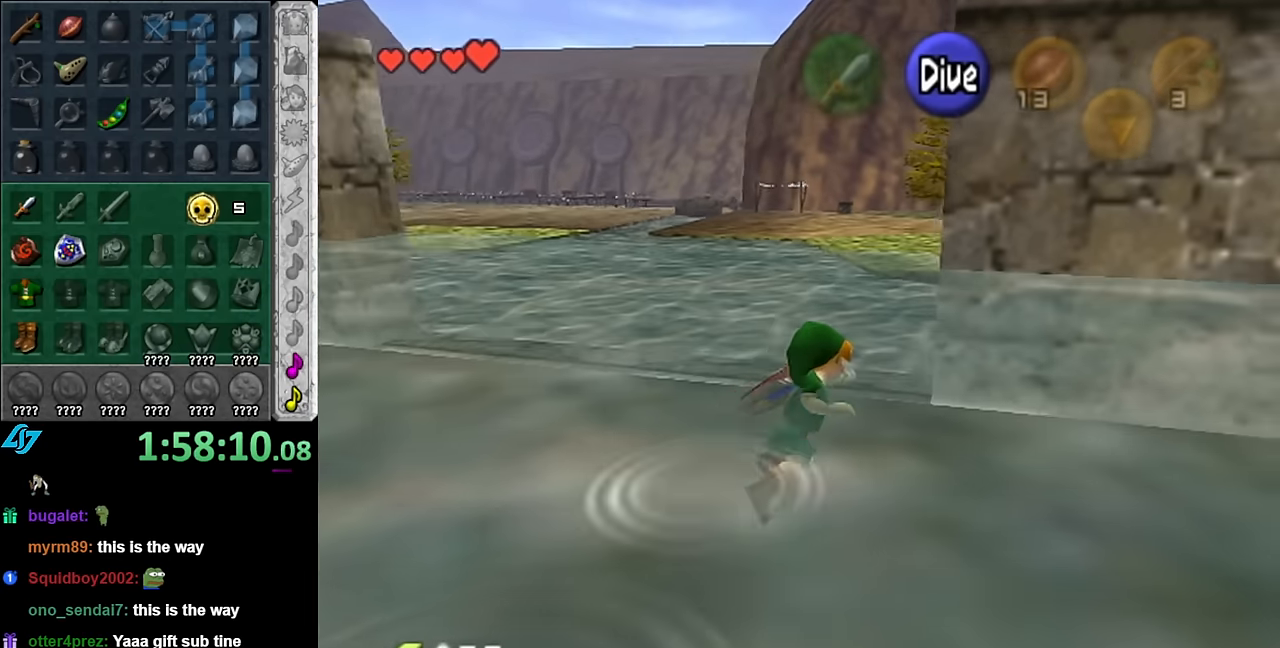
{"buttons": [], "left_stick": "up", "right_stick": "center", "events": [[66, "B", "up"], [233, "left_stick", "up"]]}
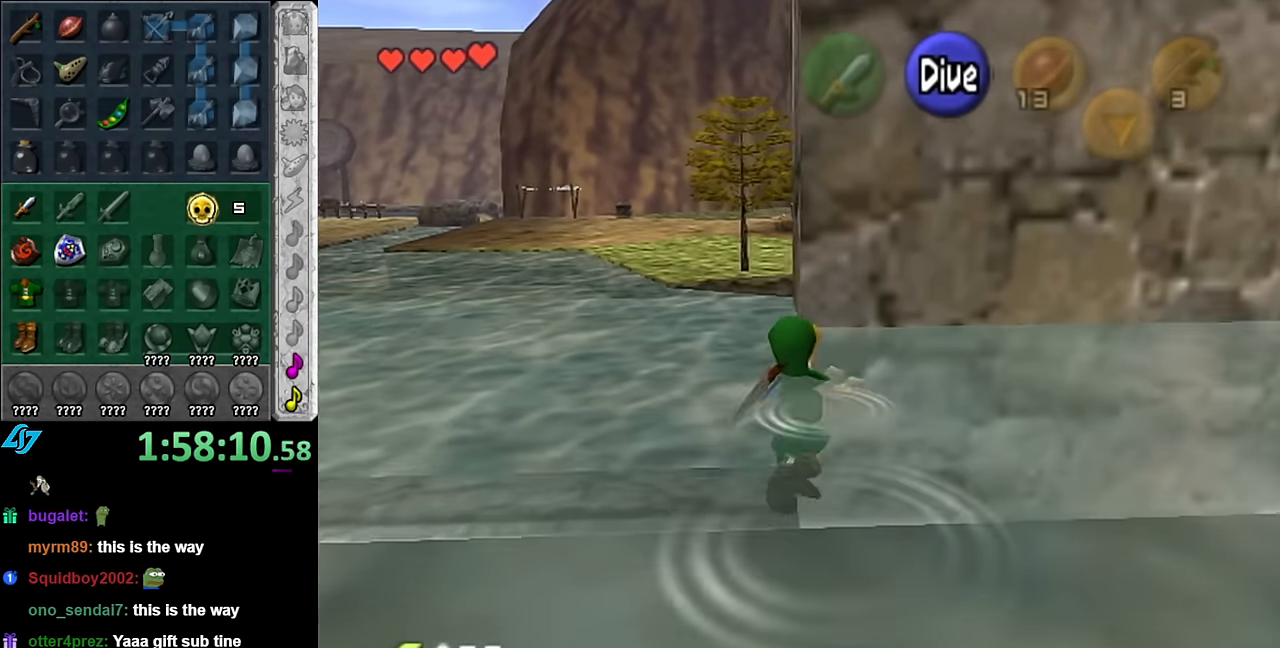
{"buttons": [], "left_stick": "up", "right_stick": "center", "events": []}
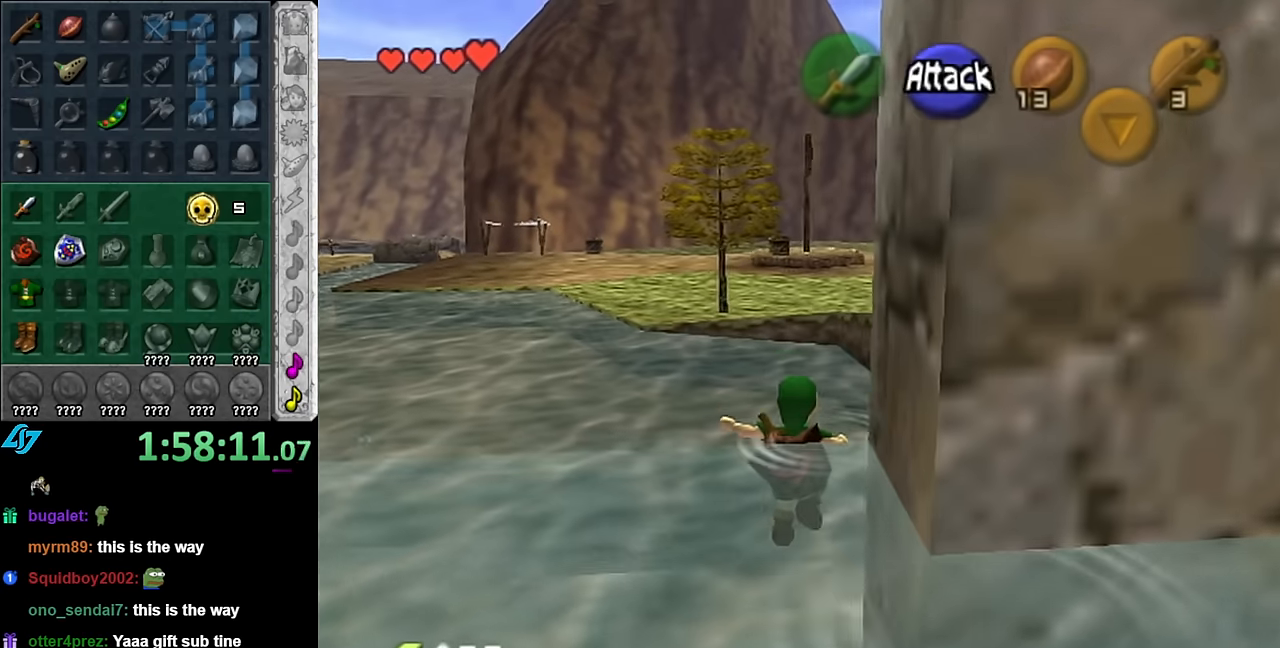
{"buttons": [], "left_stick": "up", "right_stick": "center", "events": []}
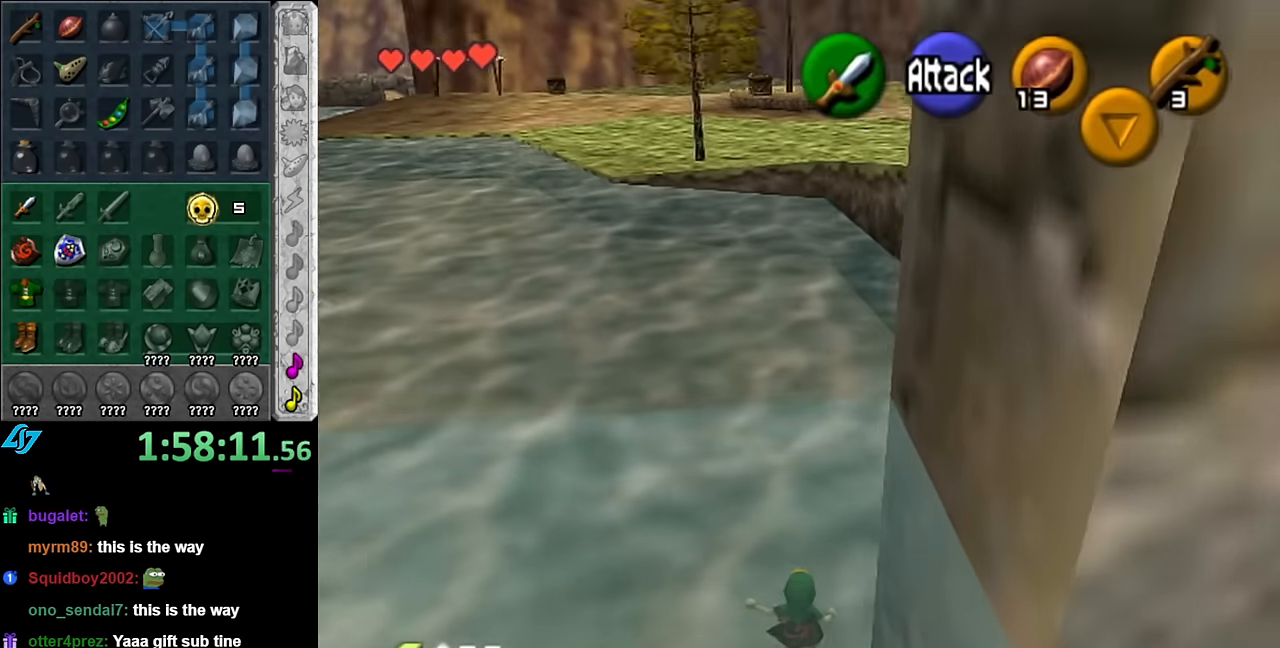
{"buttons": [], "left_stick": "up", "right_stick": "center", "events": []}
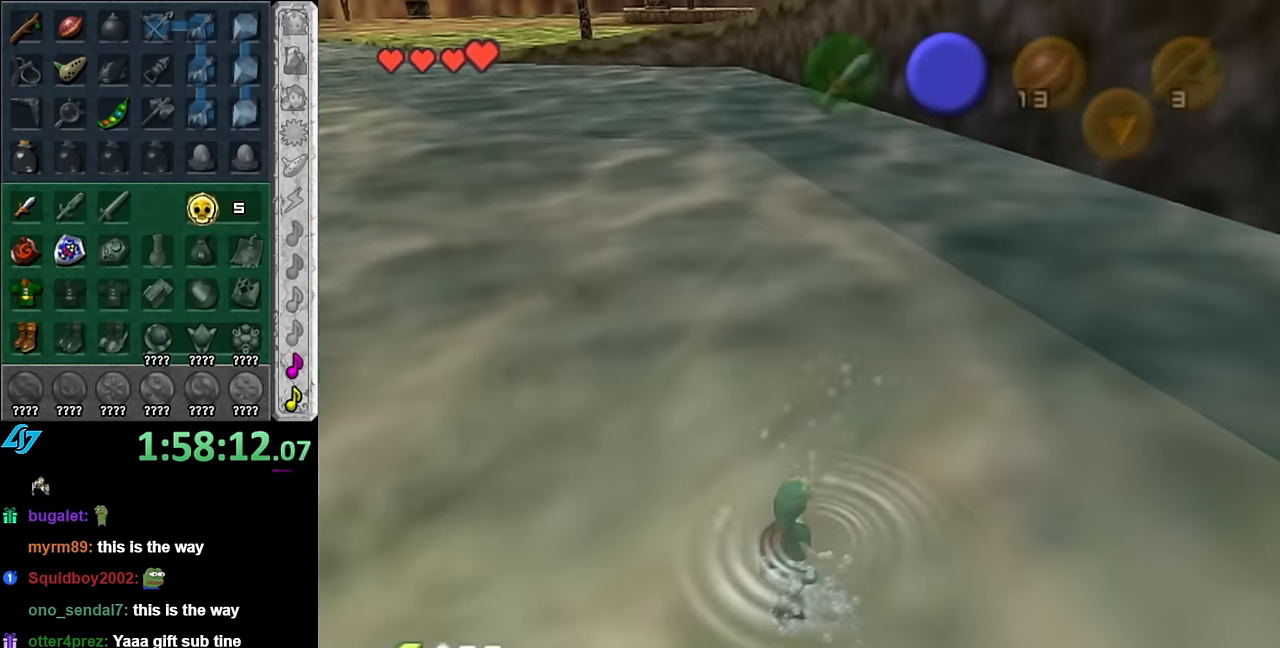
{"buttons": ["B"], "left_stick": "up", "right_stick": "center", "events": [[266, "B", "down"], [383, "B", "up"], [450, "B", "down"]]}
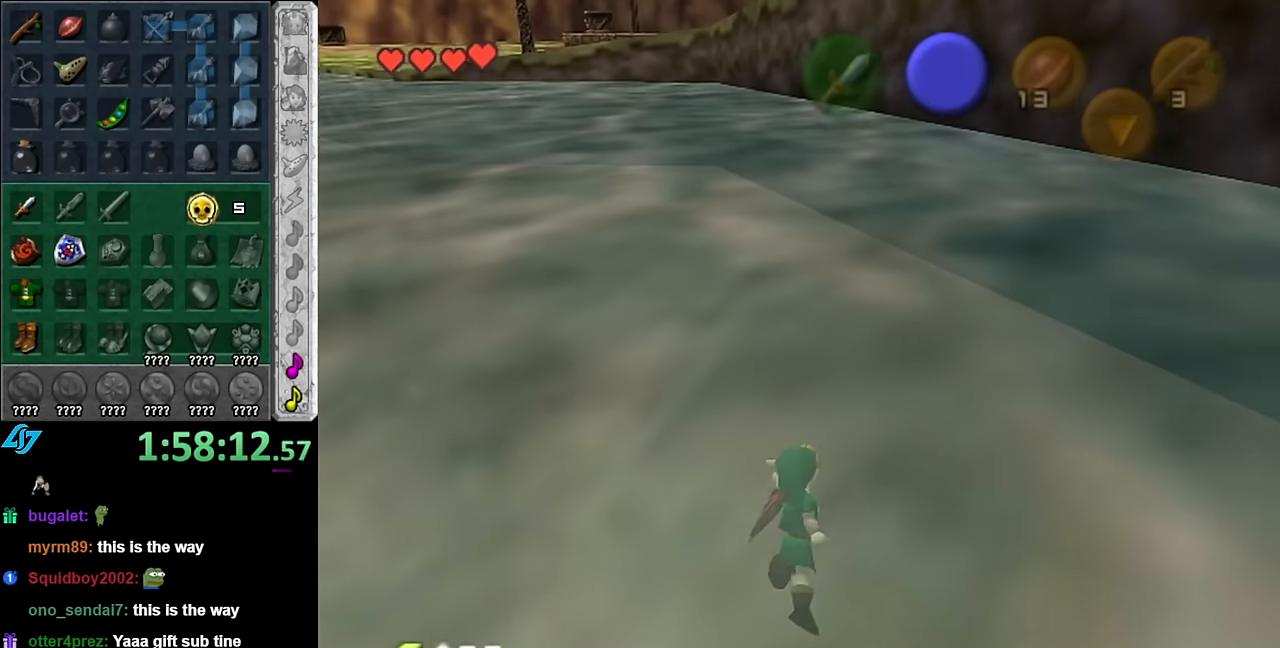
{"buttons": [], "left_stick": "up", "right_stick": "center", "events": [[83, "B", "up"], [166, "B", "down"], [266, "B", "up"], [366, "B", "down"], [450, "B", "up"]]}
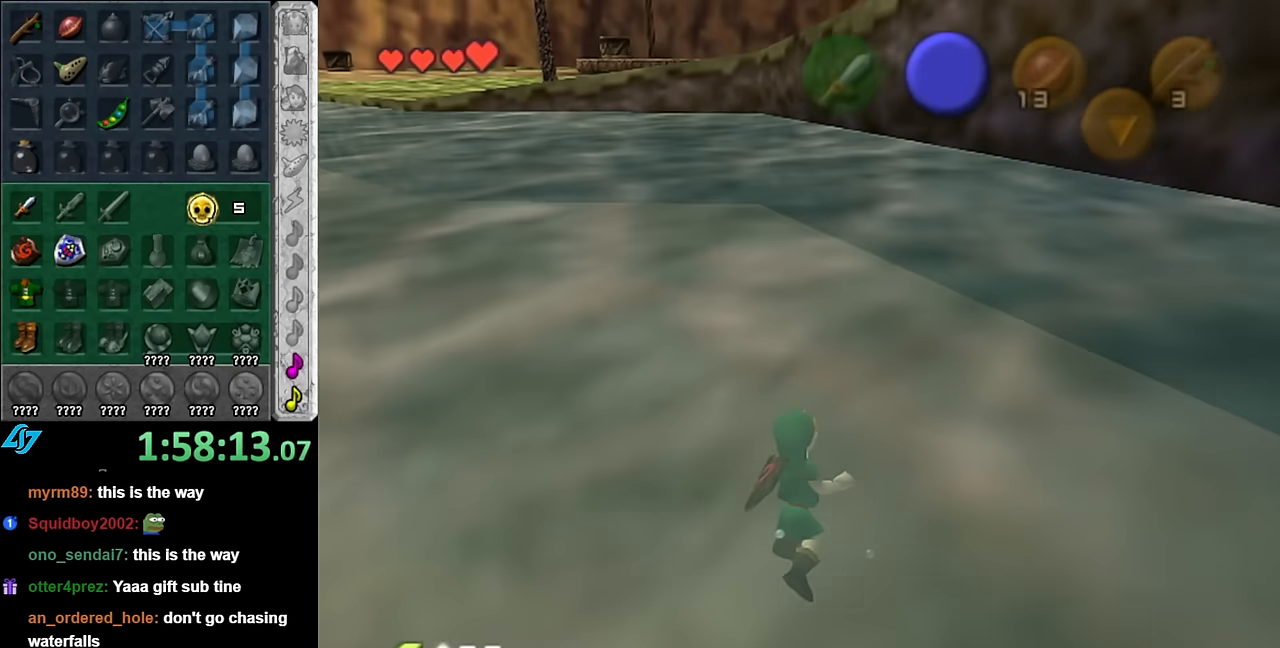
{"buttons": ["B"], "left_stick": "up", "right_stick": "center", "events": [[50, "B", "down"], [133, "B", "up"], [233, "B", "down"], [316, "B", "up"], [416, "B", "down"]]}
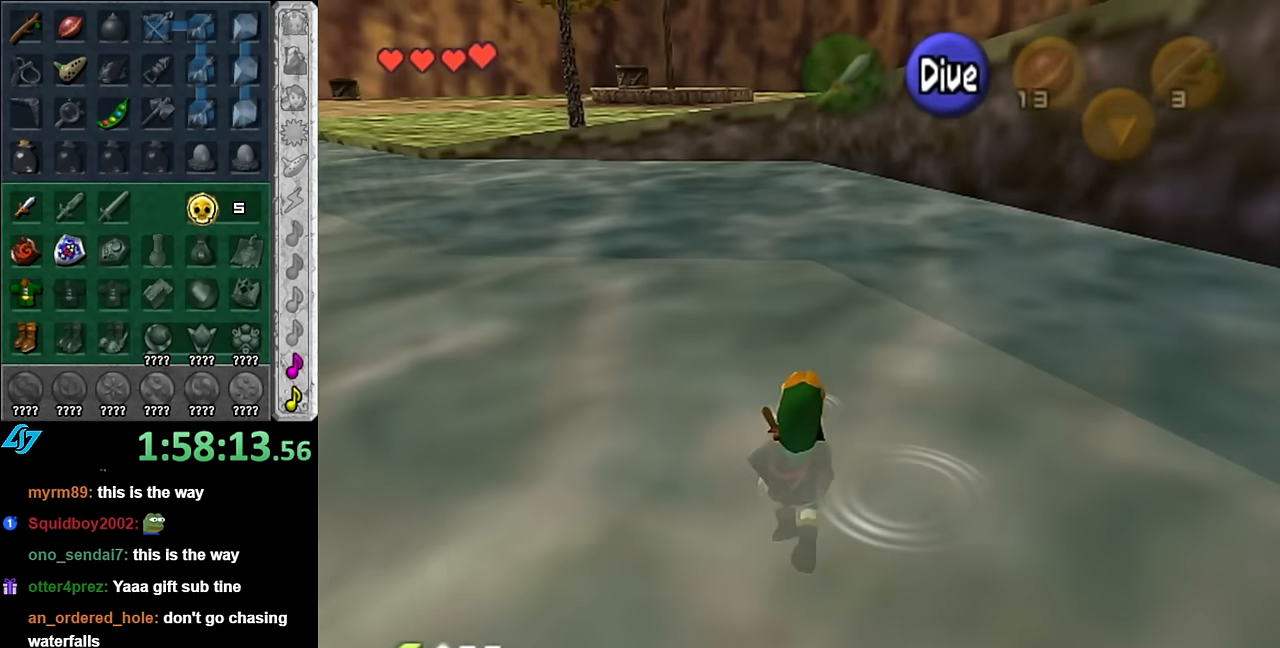
{"buttons": [], "left_stick": "up", "right_stick": "center", "events": [[16, "B", "up"], [133, "B", "down"], [200, "B", "up"]]}
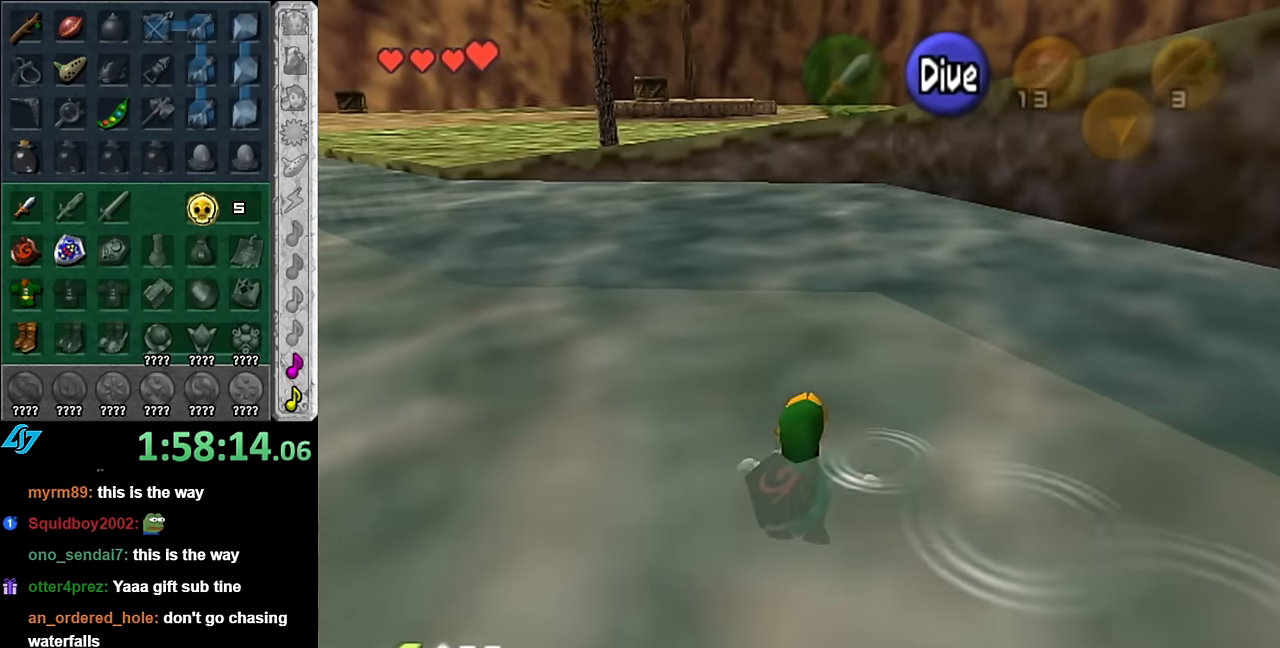
{"buttons": ["B"], "left_stick": "up", "right_stick": "center", "events": [[50, "B", "down"], [133, "B", "up"], [266, "B", "down"], [350, "B", "up"], [450, "B", "down"]]}